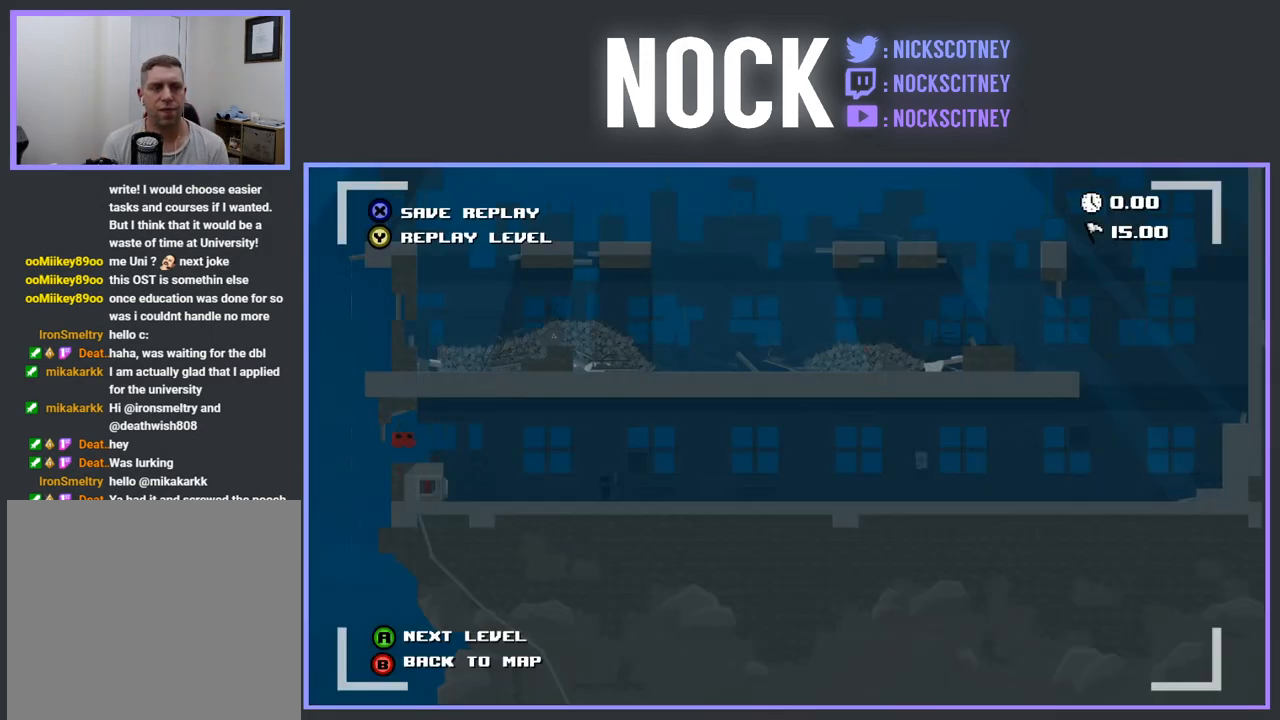
Gameplay with a controller (PlayStation layout); each line is a JSON object with the inputs held at the frame after it. "events" lists button and stick changes between this image and that frame as [ms after this image, input, new state], when the widget could be followed in between. Not read: left_stick right_stick.
{"buttons": ["CROSS"], "events": [[417, "CROSS", "down"]]}
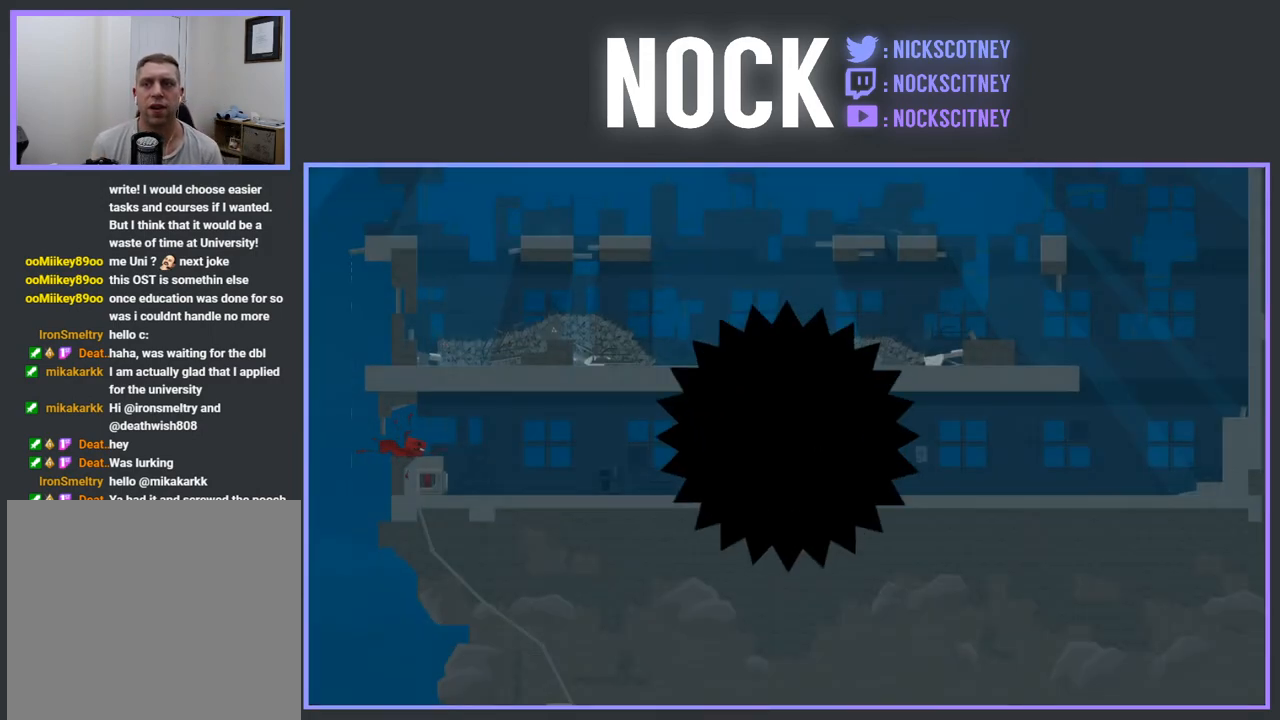
{"buttons": [], "events": [[17, "CROSS", "up"]]}
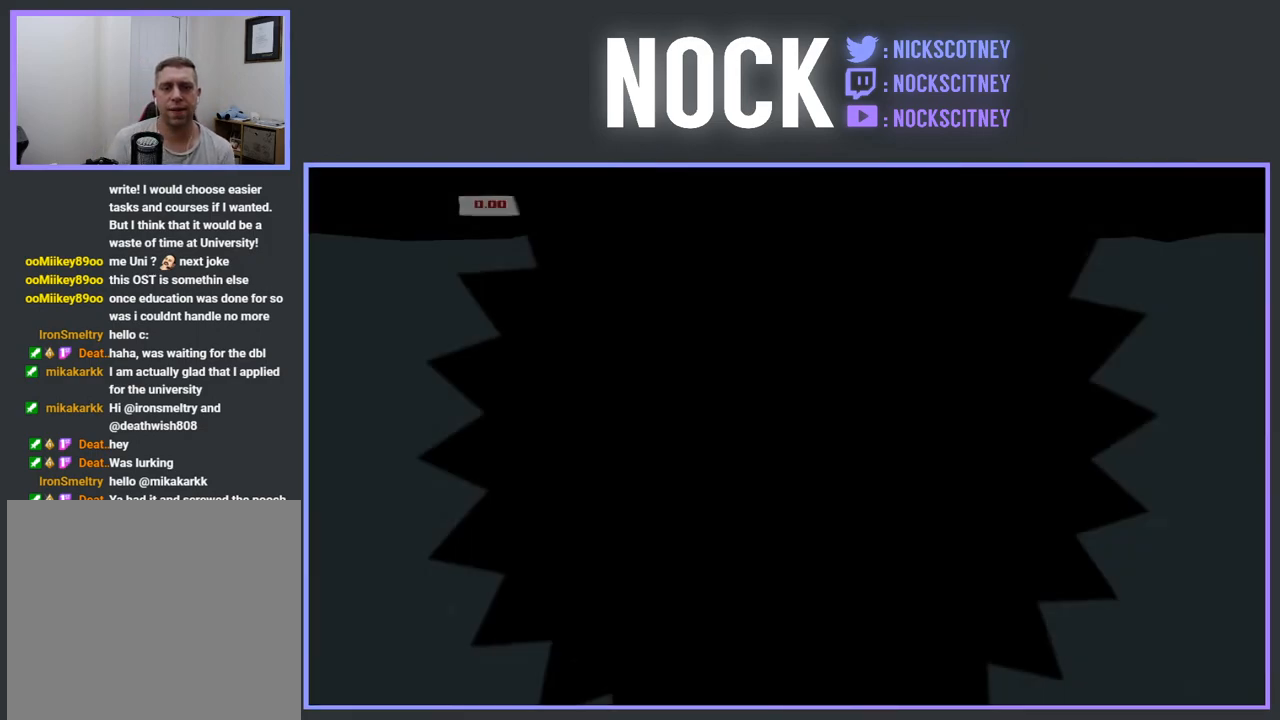
{"buttons": [], "events": []}
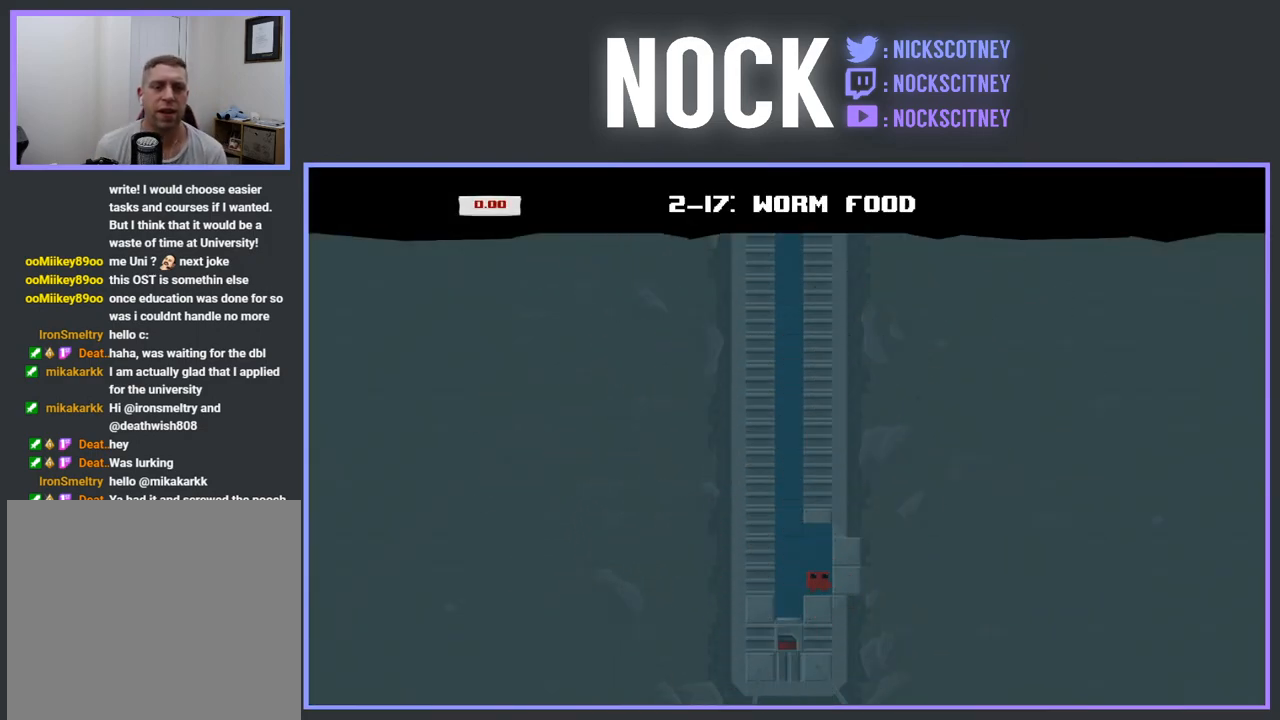
{"buttons": ["R2", "DPAD_LEFT"], "events": [[283, "R2", "down"], [417, "DPAD_LEFT", "down"]]}
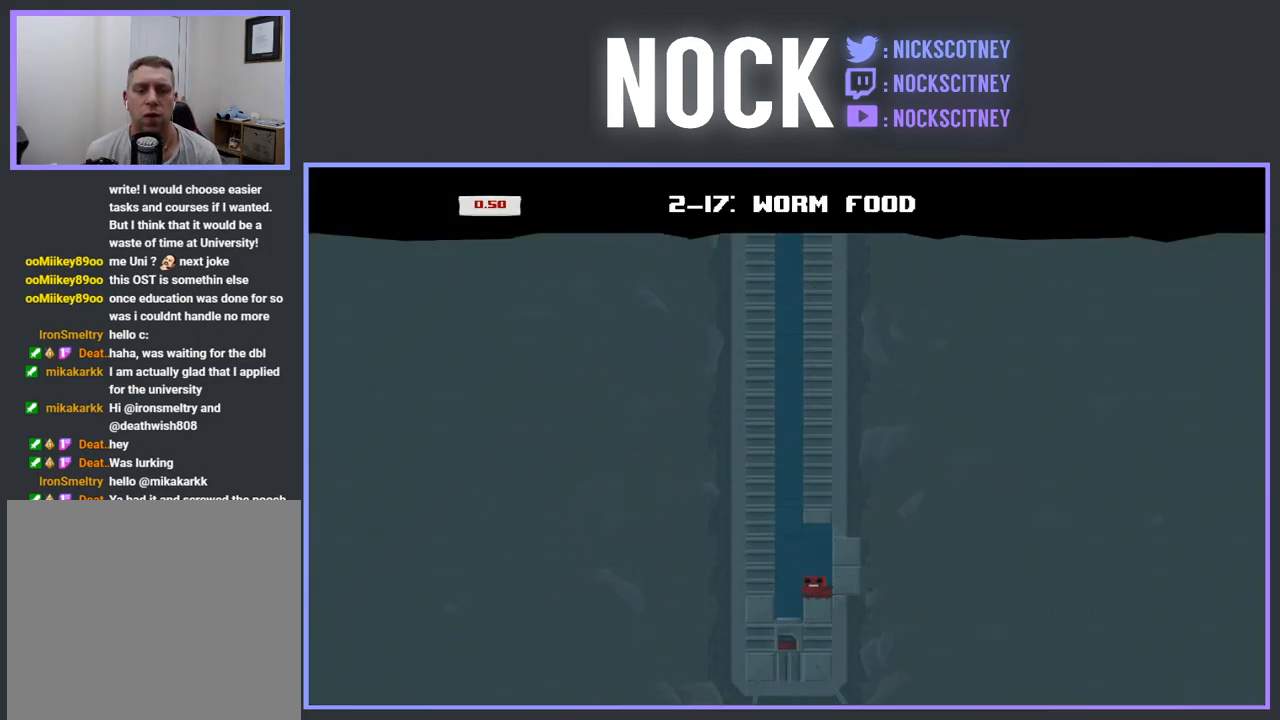
{"buttons": ["CROSS", "R2", "DPAD_LEFT"], "events": [[33, "CROSS", "down"], [400, "CROSS", "up"], [467, "CROSS", "down"]]}
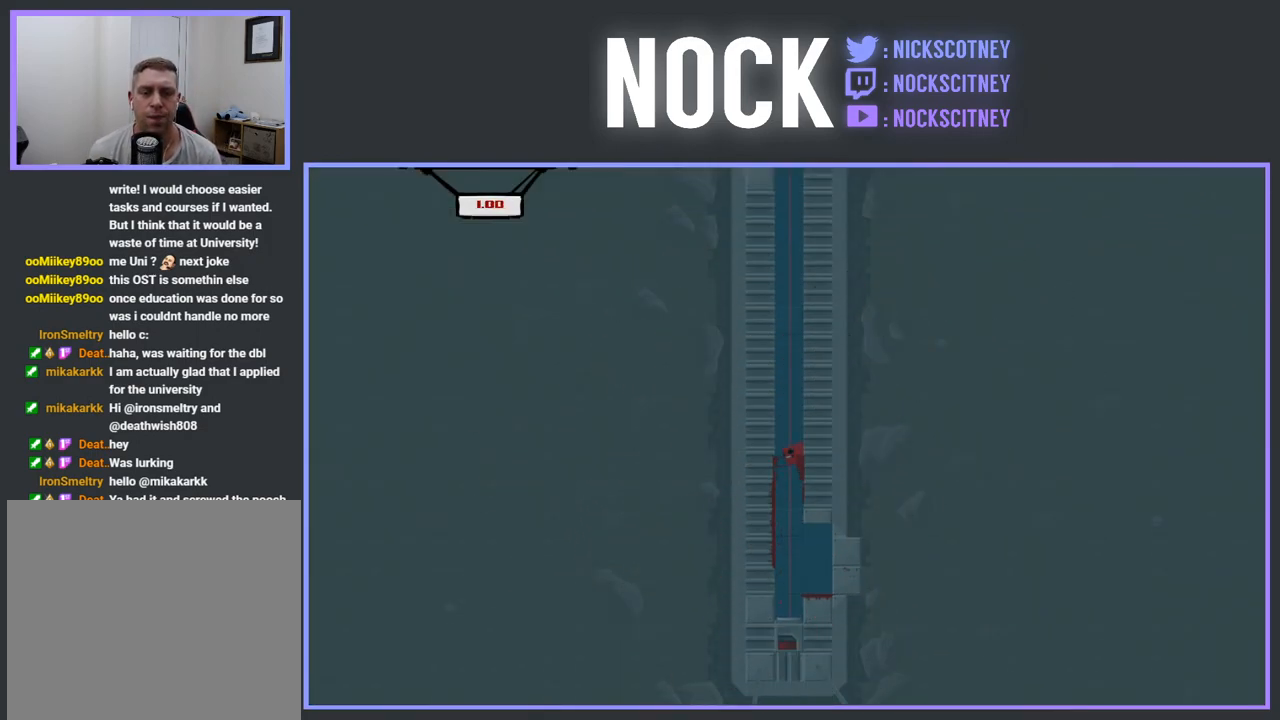
{"buttons": ["R2", "DPAD_LEFT"], "events": [[250, "CROSS", "up"], [333, "CROSS", "down"], [500, "CROSS", "up"]]}
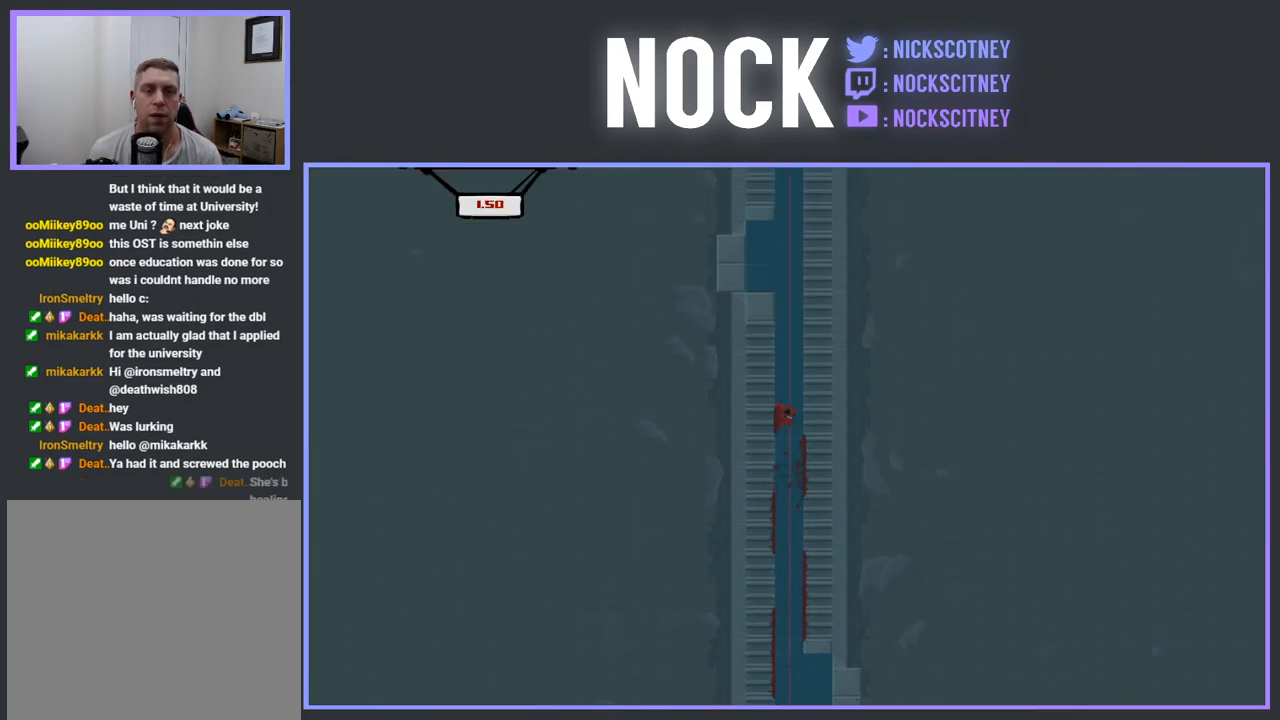
{"buttons": ["CROSS", "R2", "DPAD_LEFT"], "events": [[67, "CROSS", "down"], [217, "CROSS", "up"], [283, "CROSS", "down"], [417, "CROSS", "up"], [467, "CROSS", "down"]]}
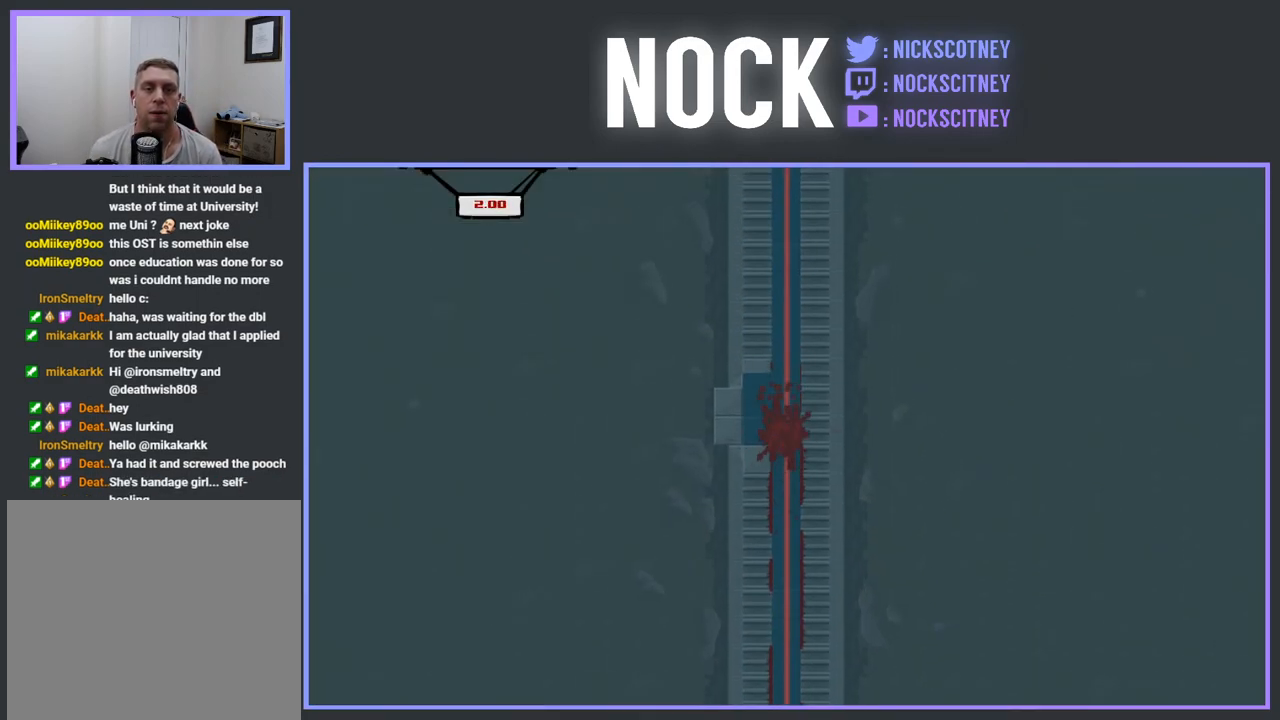
{"buttons": [], "events": [[117, "CROSS", "up"], [133, "R2", "up"], [433, "DPAD_LEFT", "up"]]}
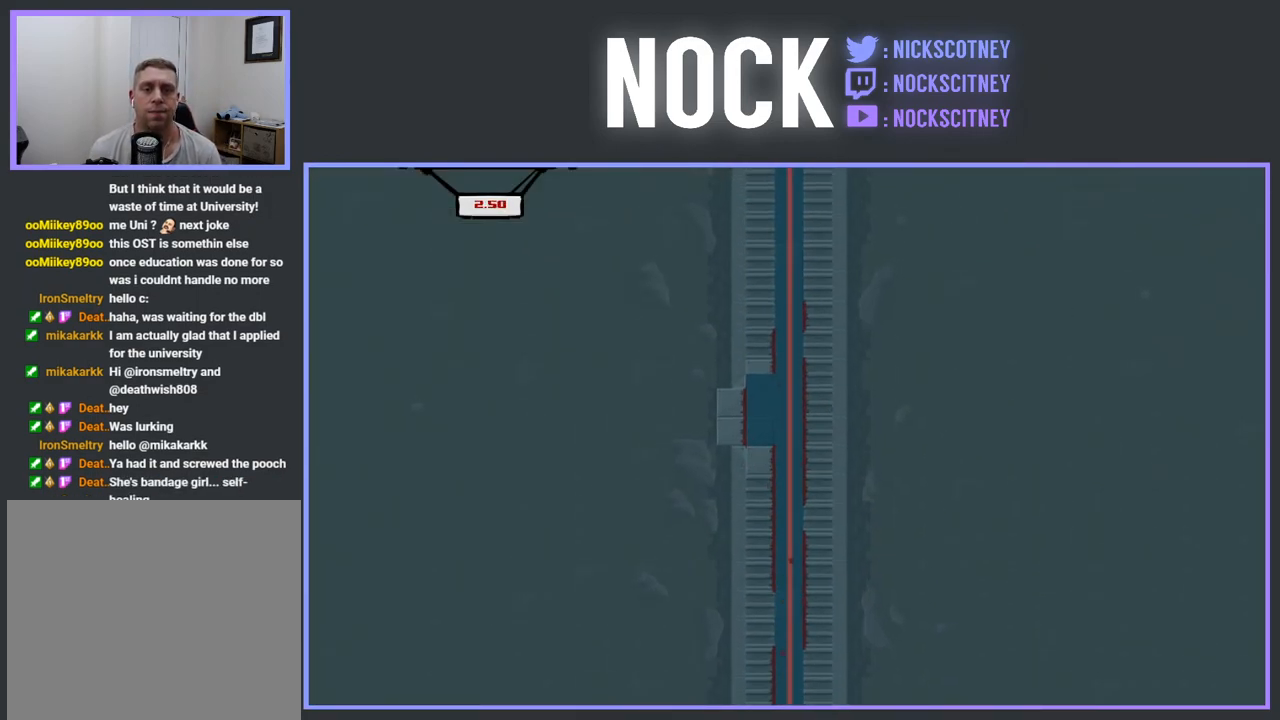
{"buttons": [], "events": [[300, "DPAD_LEFT", "down"], [400, "DPAD_LEFT", "up"]]}
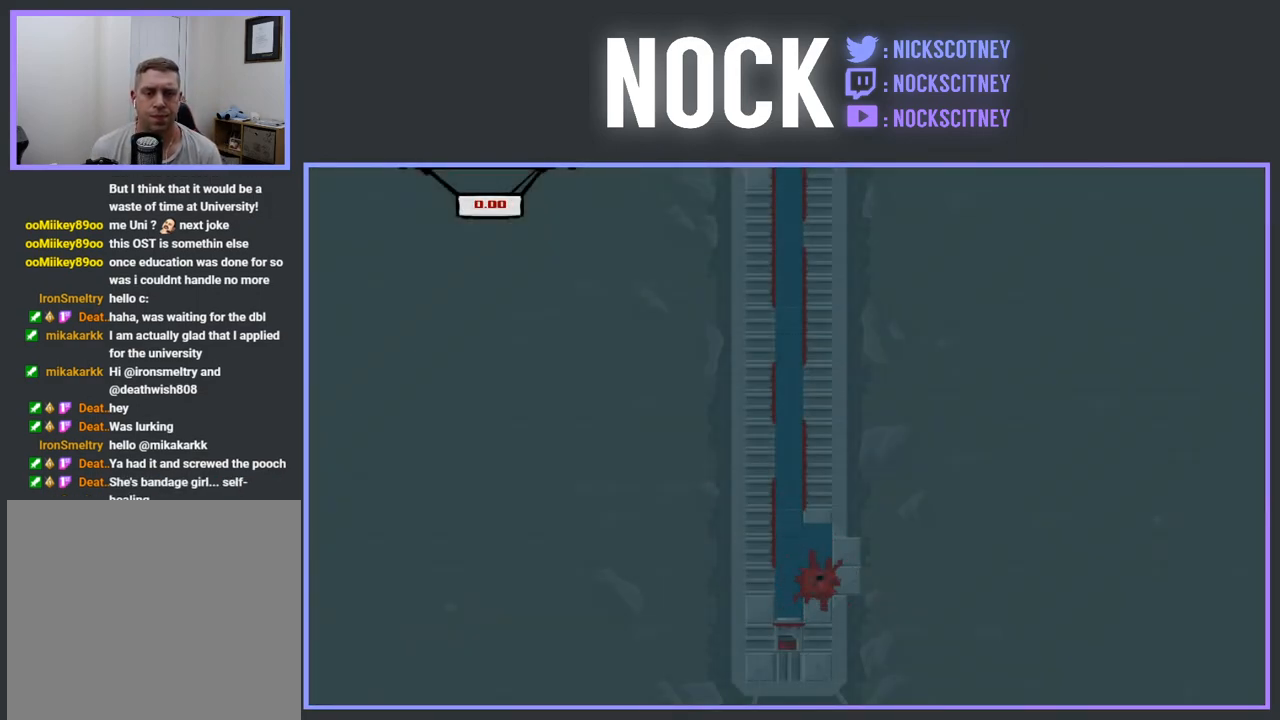
{"buttons": ["DPAD_RIGHT"], "events": [[467, "DPAD_RIGHT", "down"]]}
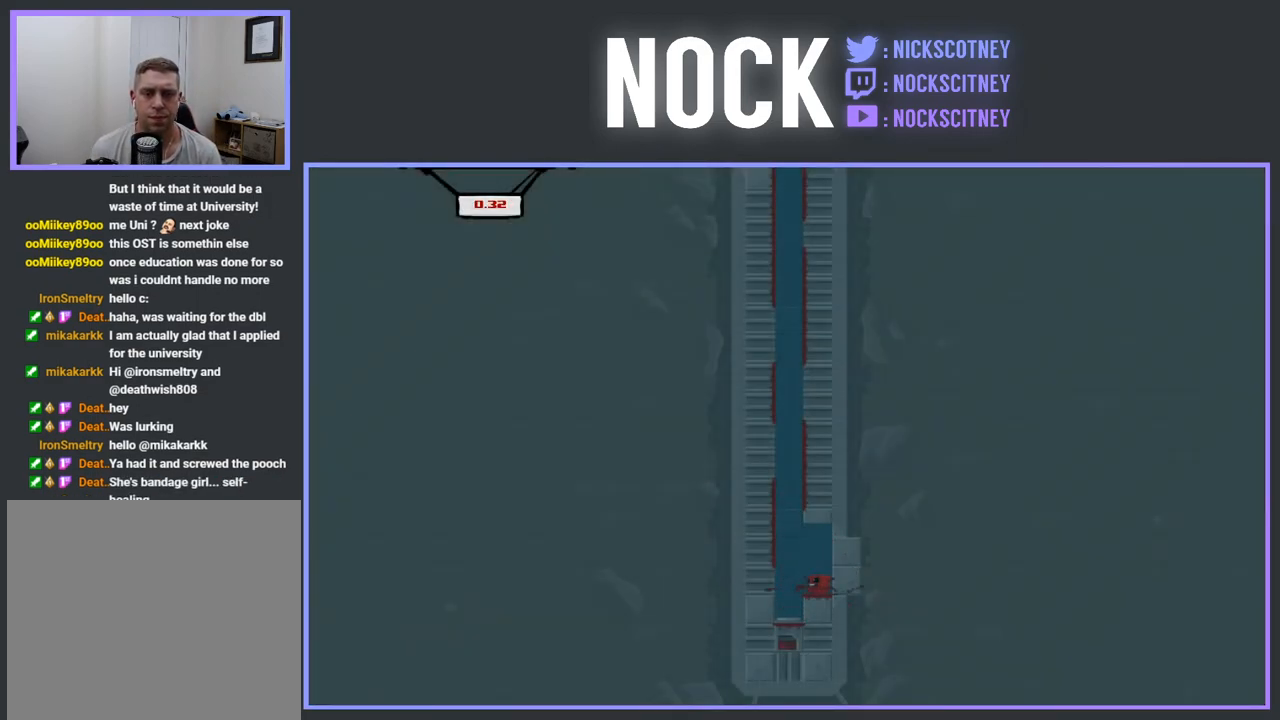
{"buttons": [], "events": [[150, "DPAD_RIGHT", "up"]]}
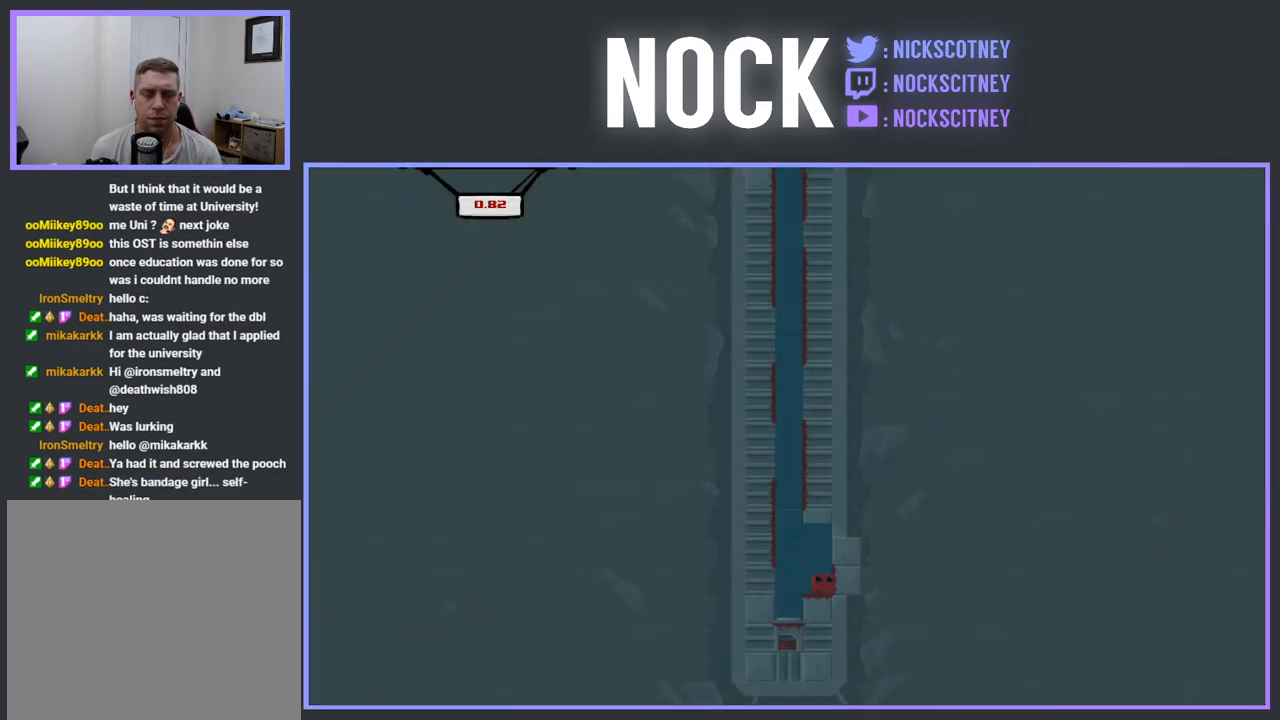
{"buttons": [], "events": []}
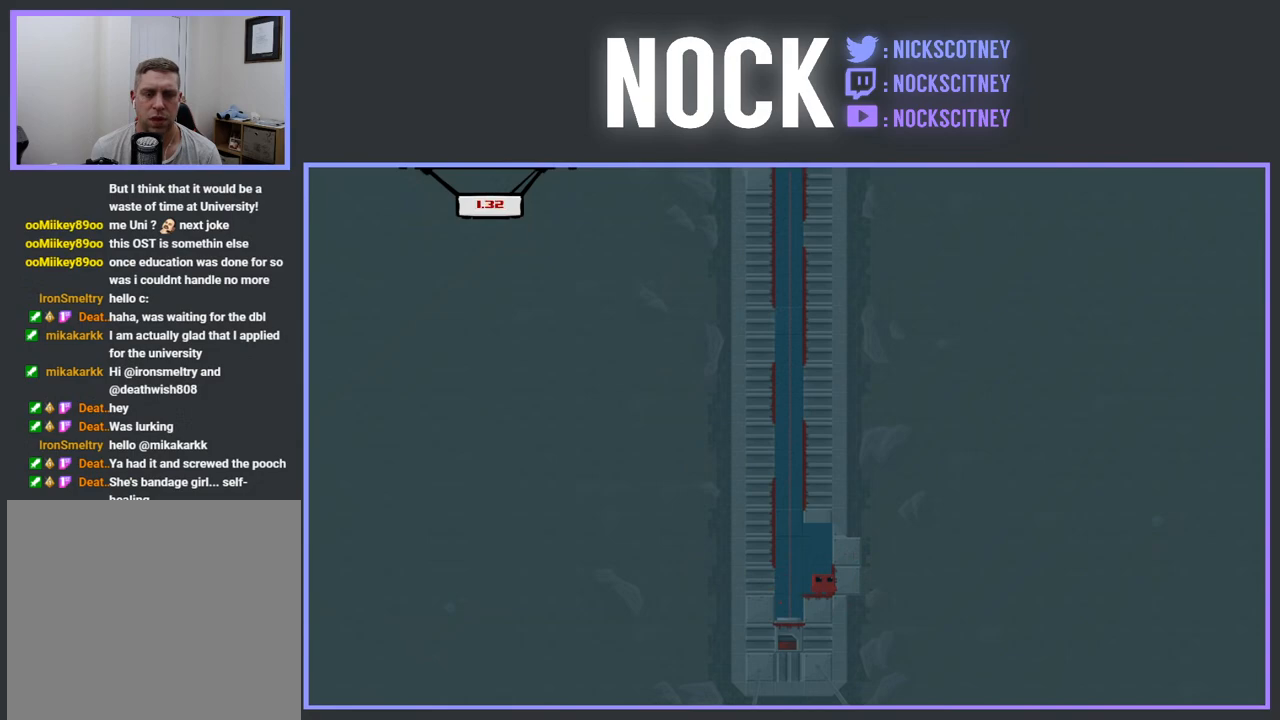
{"buttons": [], "events": []}
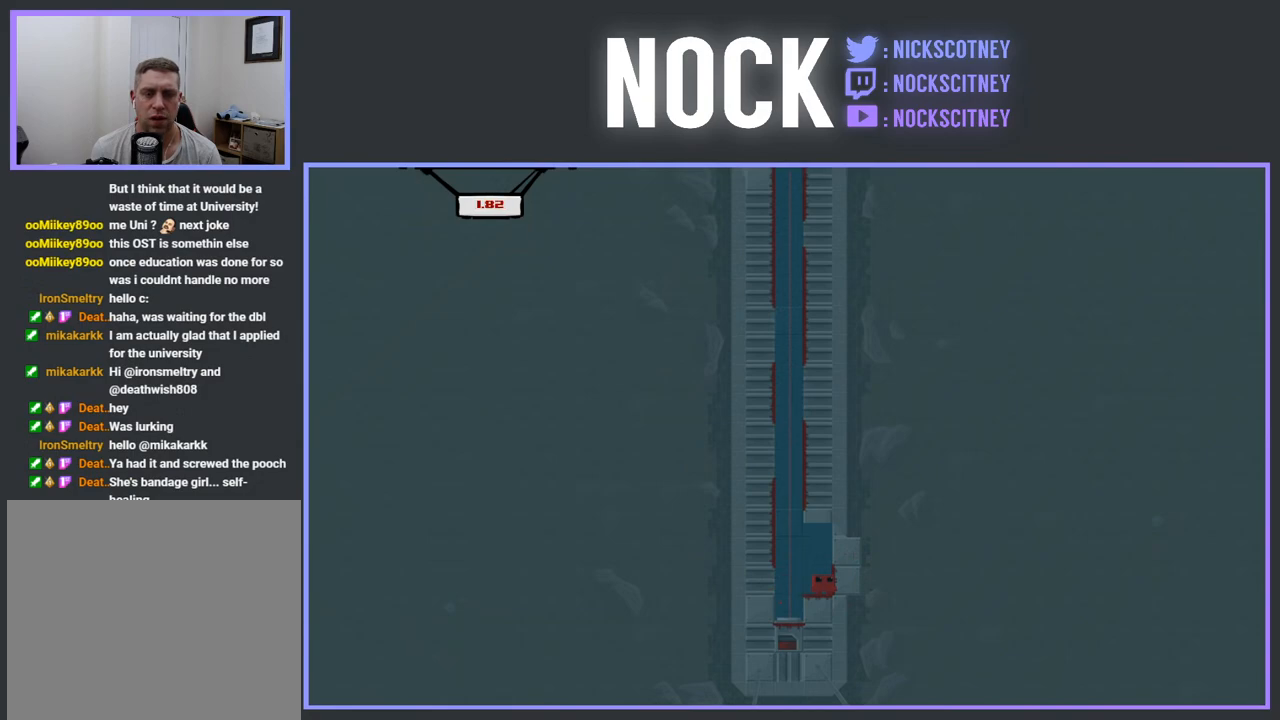
{"buttons": [], "events": []}
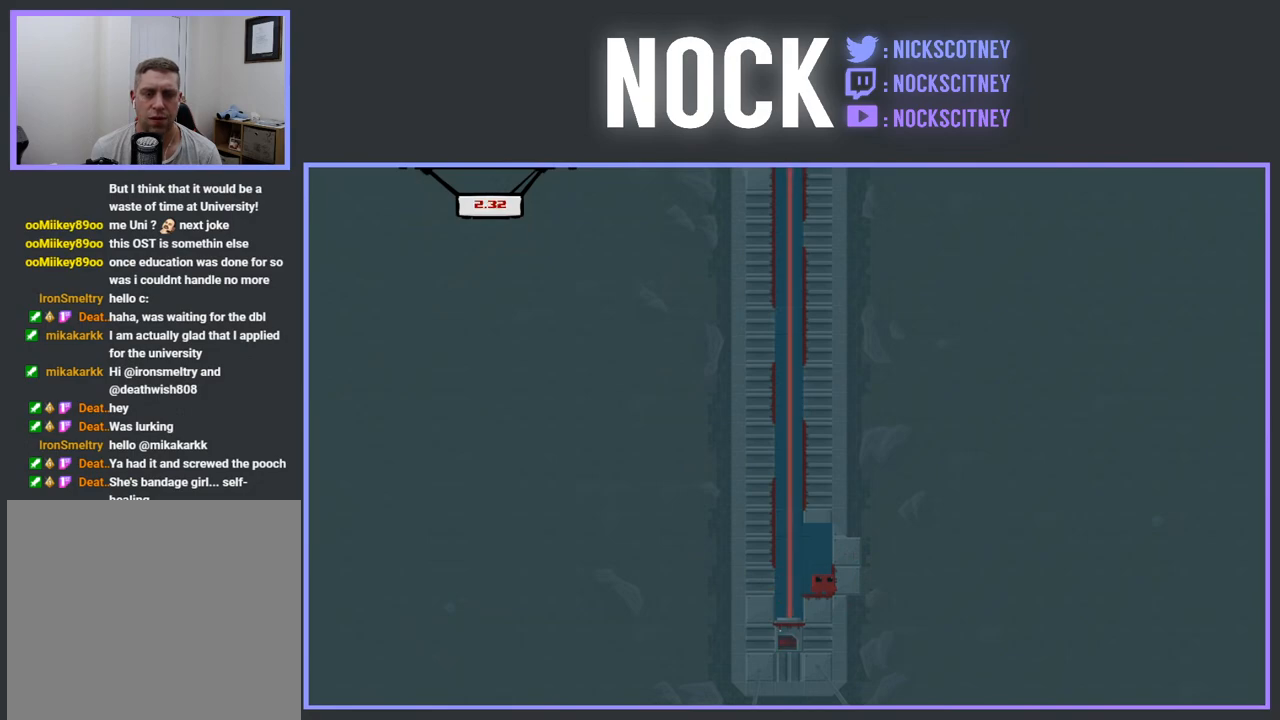
{"buttons": [], "events": []}
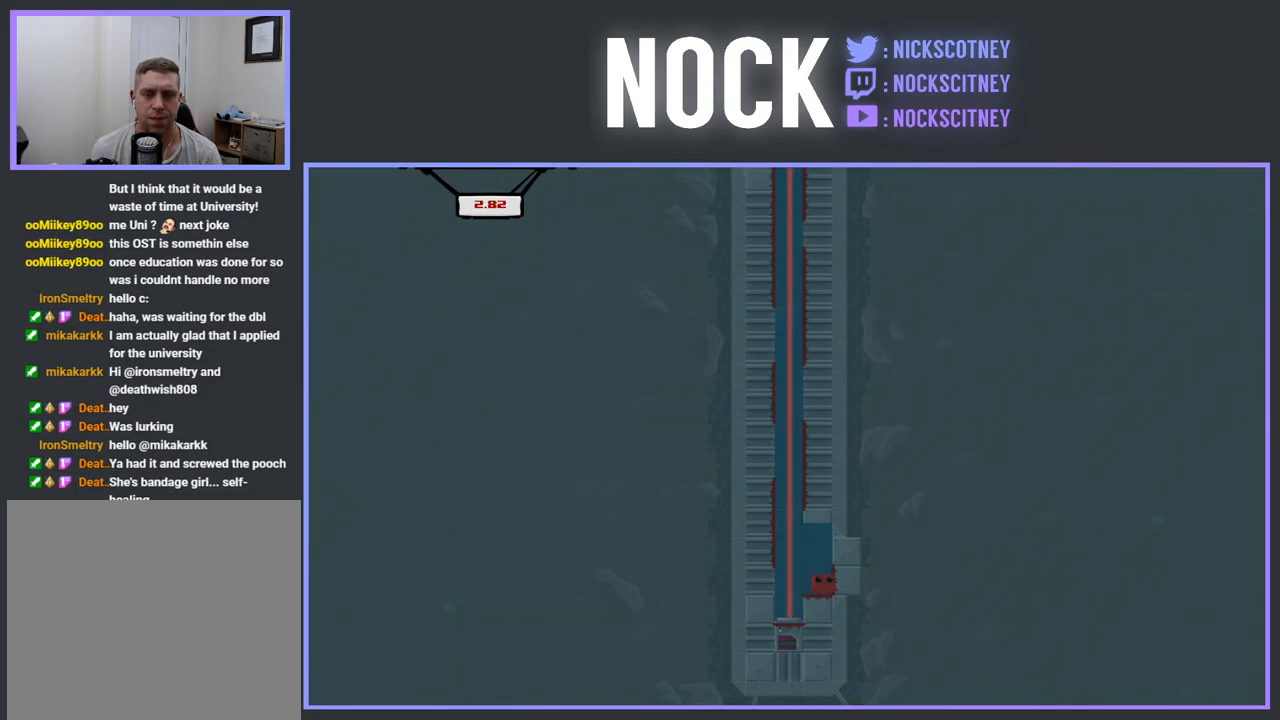
{"buttons": ["R2"], "events": [[333, "R2", "down"]]}
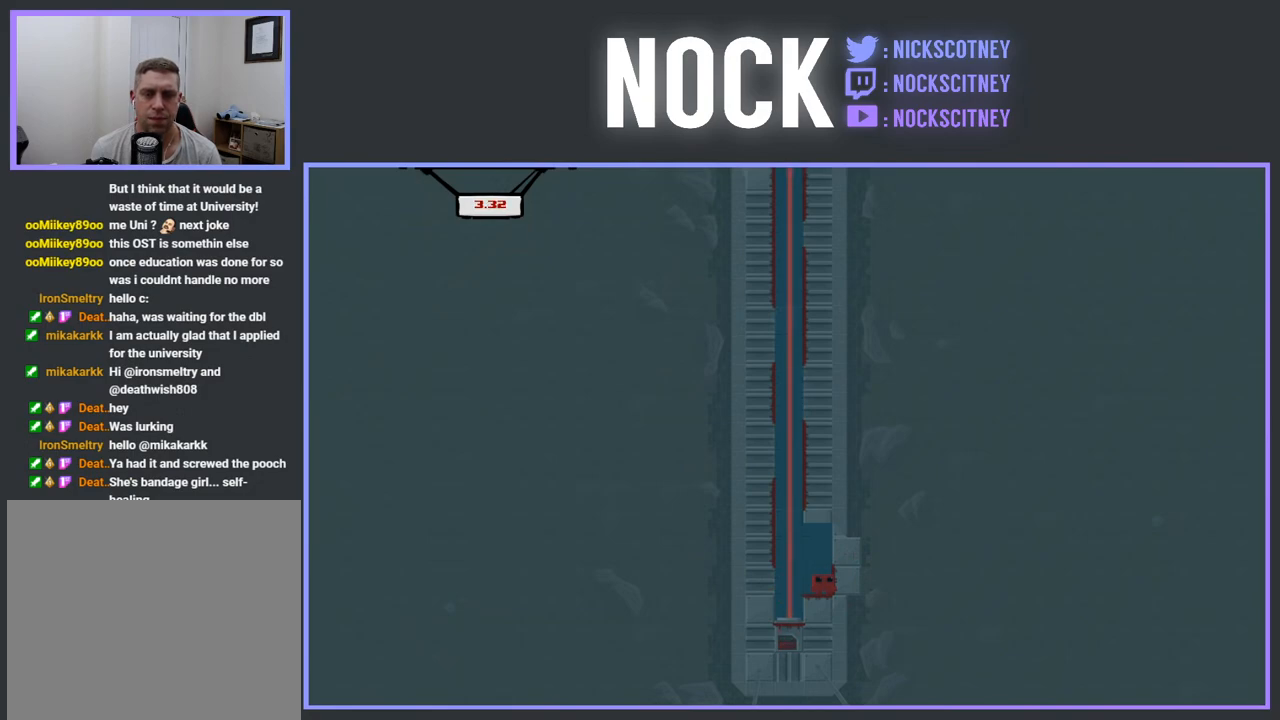
{"buttons": ["CROSS", "R2", "DPAD_LEFT"], "events": [[333, "DPAD_LEFT", "down"], [483, "CROSS", "down"]]}
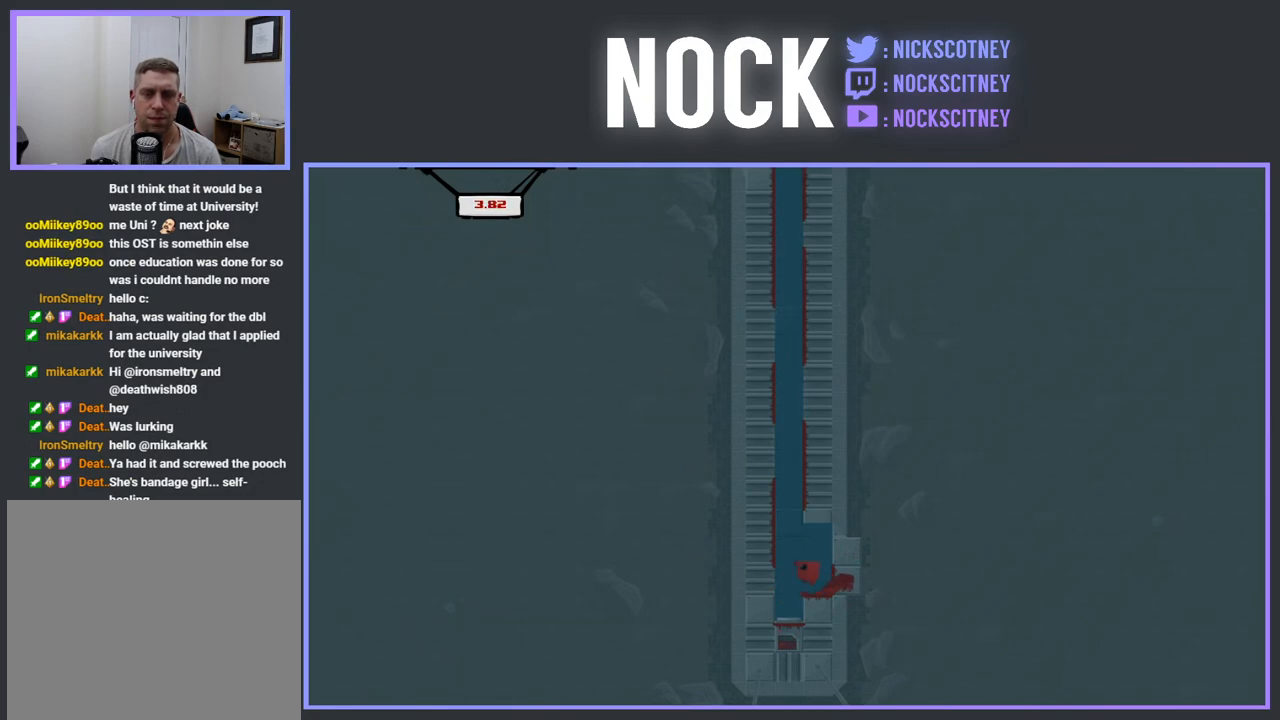
{"buttons": ["CROSS", "R2", "DPAD_LEFT"], "events": [[300, "CROSS", "up"], [367, "CROSS", "down"]]}
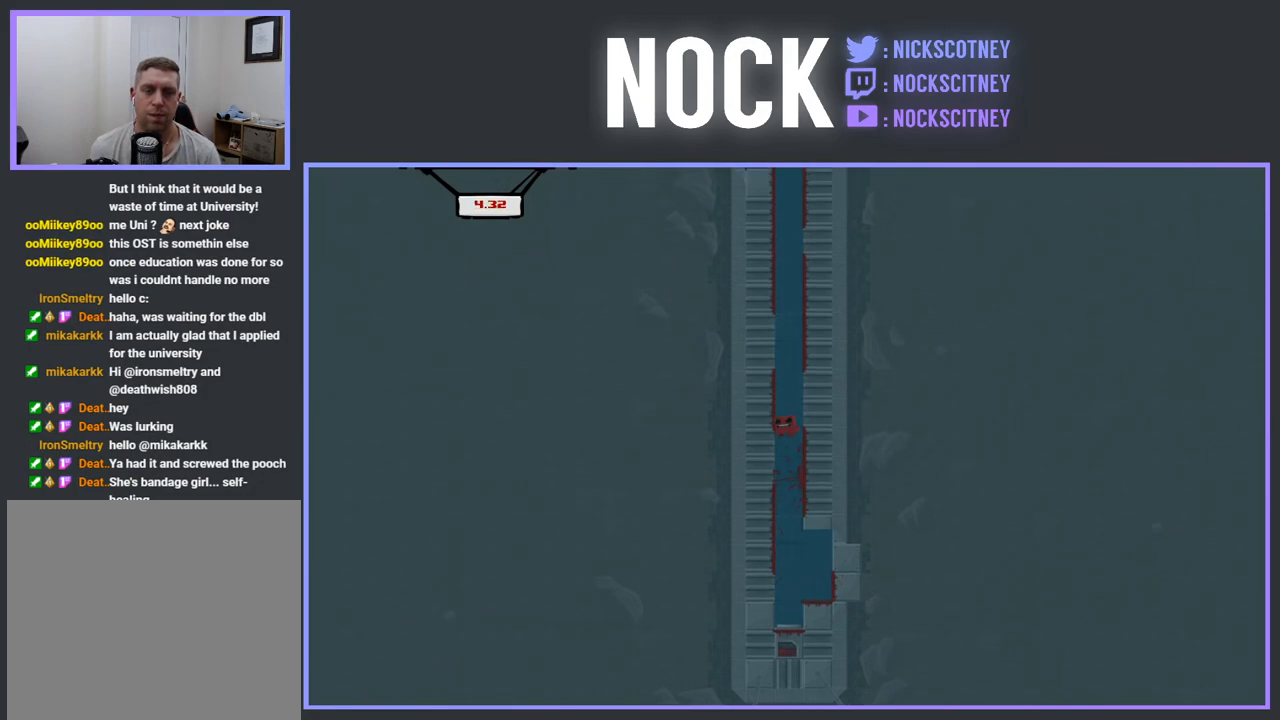
{"buttons": ["CROSS", "R2", "DPAD_LEFT"], "events": [[200, "CROSS", "up"], [250, "CROSS", "down"], [450, "CROSS", "up"], [500, "CROSS", "down"]]}
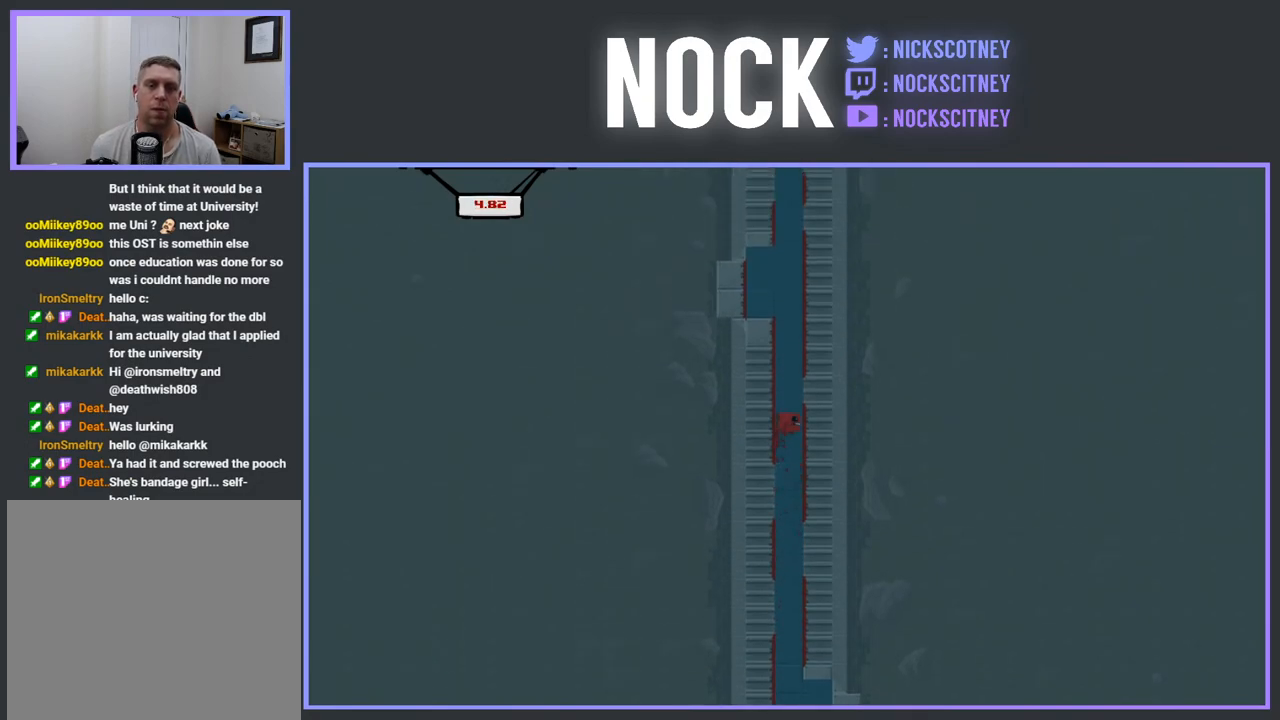
{"buttons": ["CROSS", "R2", "DPAD_LEFT"], "events": [[150, "CROSS", "up"], [200, "CROSS", "down"], [333, "CROSS", "up"], [367, "CROSS", "down"]]}
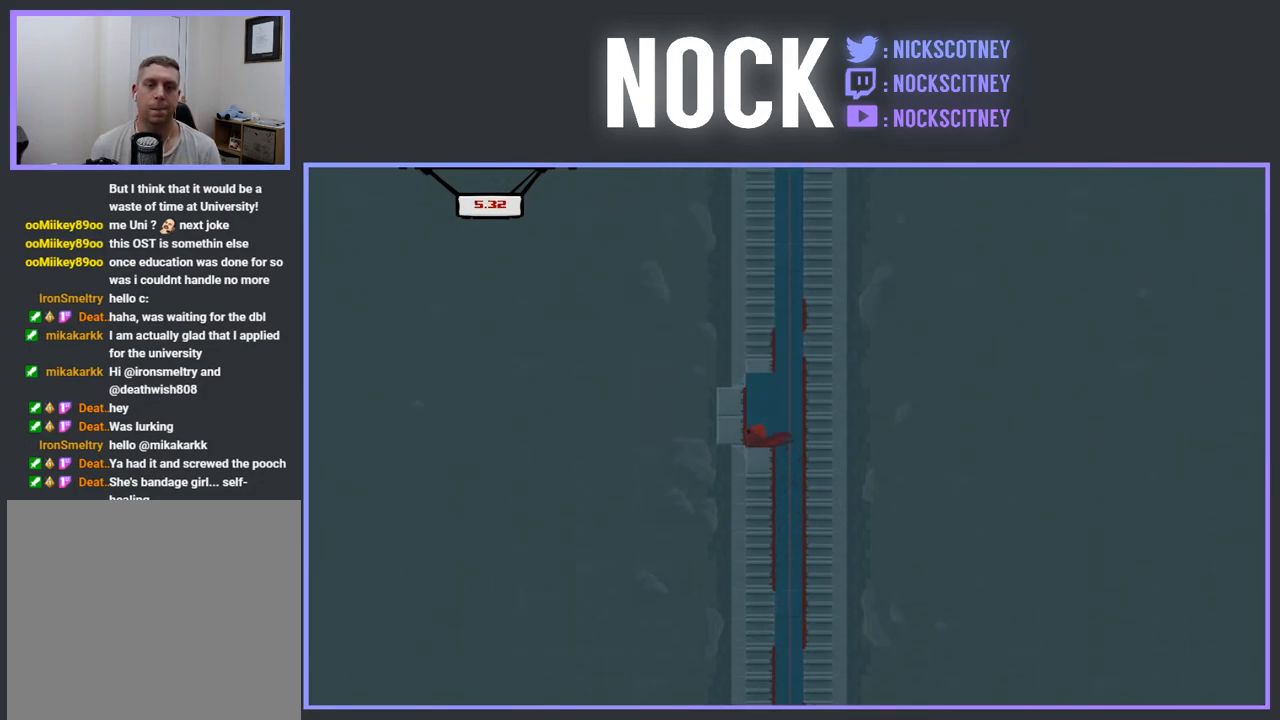
{"buttons": [], "events": [[33, "CROSS", "up"], [50, "R2", "up"], [233, "DPAD_LEFT", "up"]]}
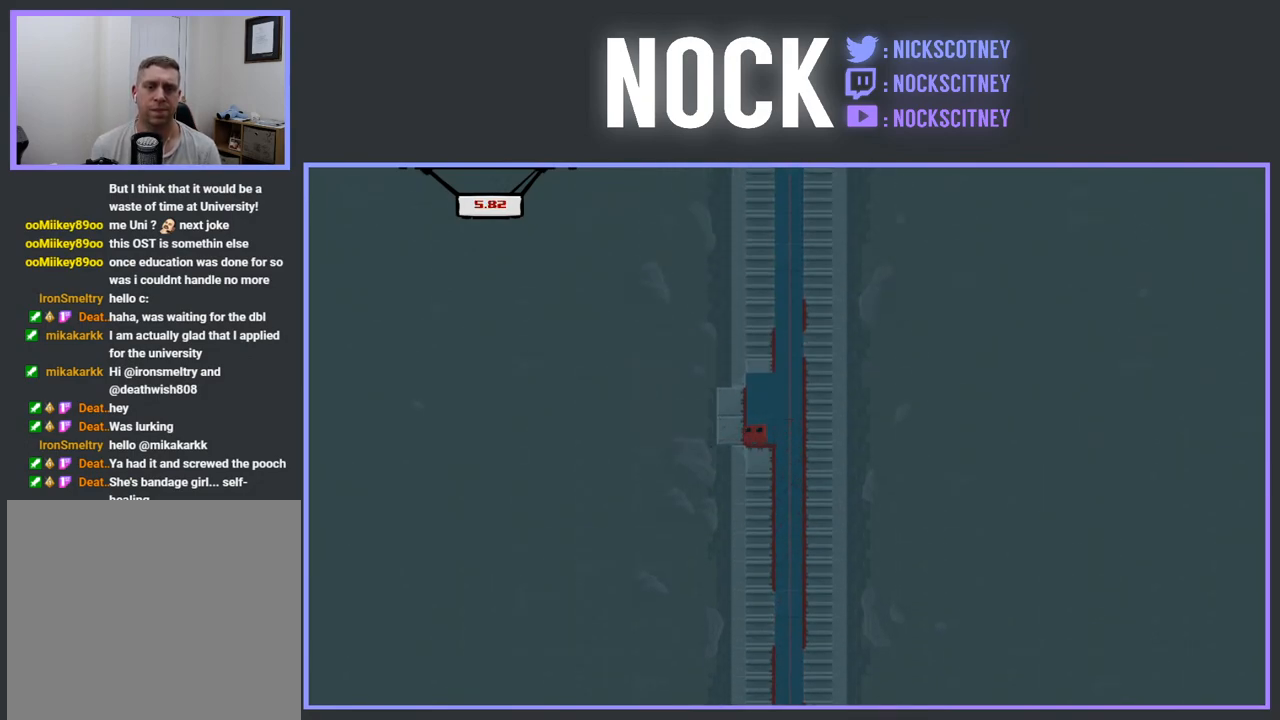
{"buttons": [], "events": []}
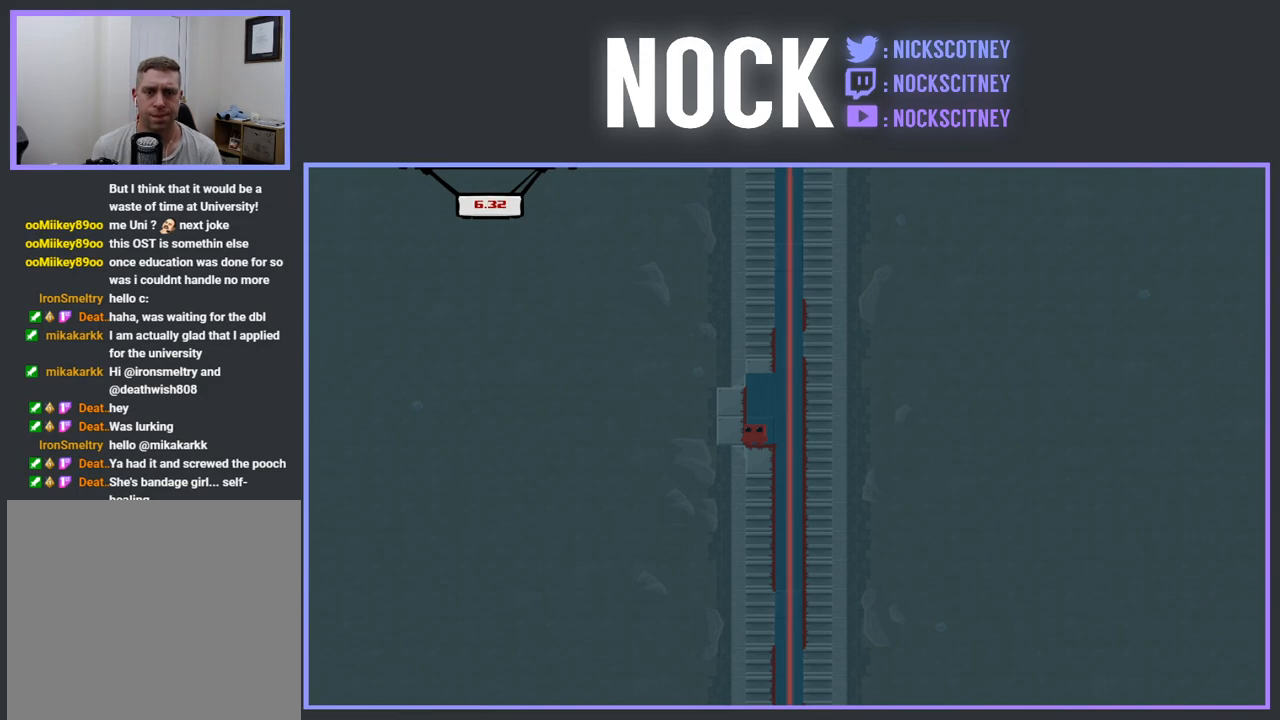
{"buttons": [], "events": []}
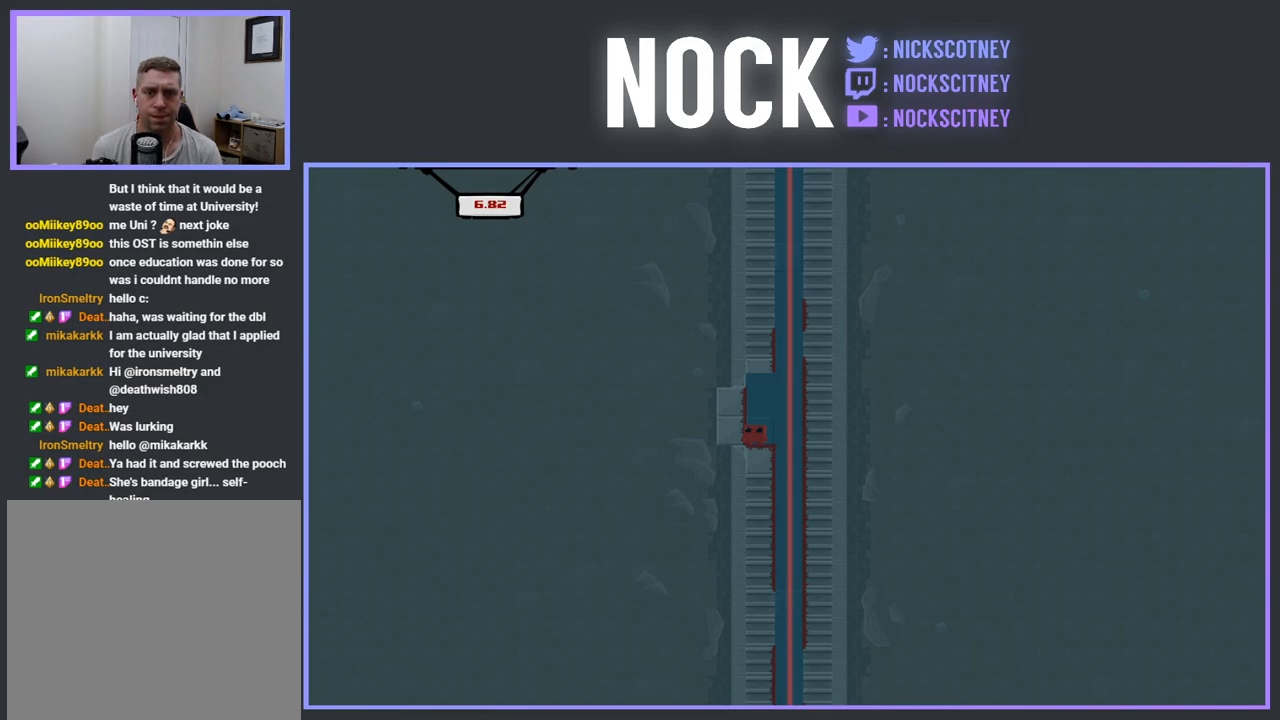
{"buttons": ["R2"], "events": [[100, "R2", "down"]]}
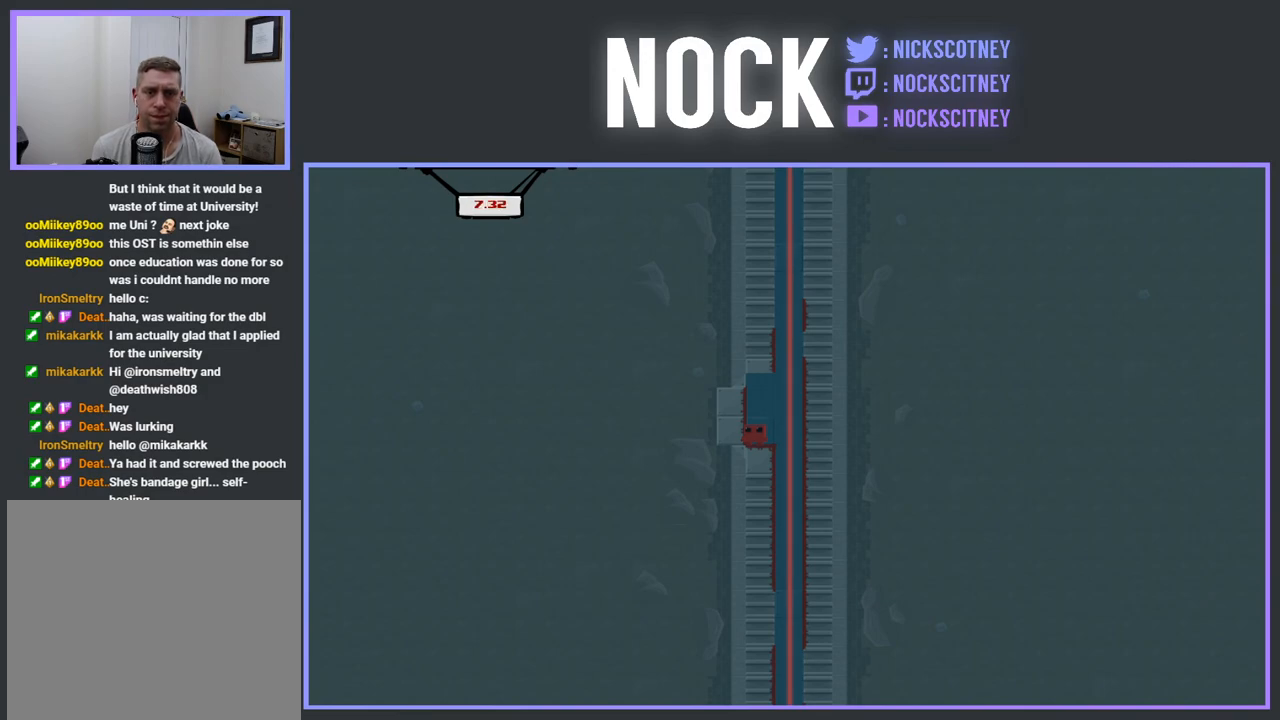
{"buttons": ["CROSS", "R2", "DPAD_RIGHT"], "events": [[117, "DPAD_RIGHT", "down"], [250, "CROSS", "down"]]}
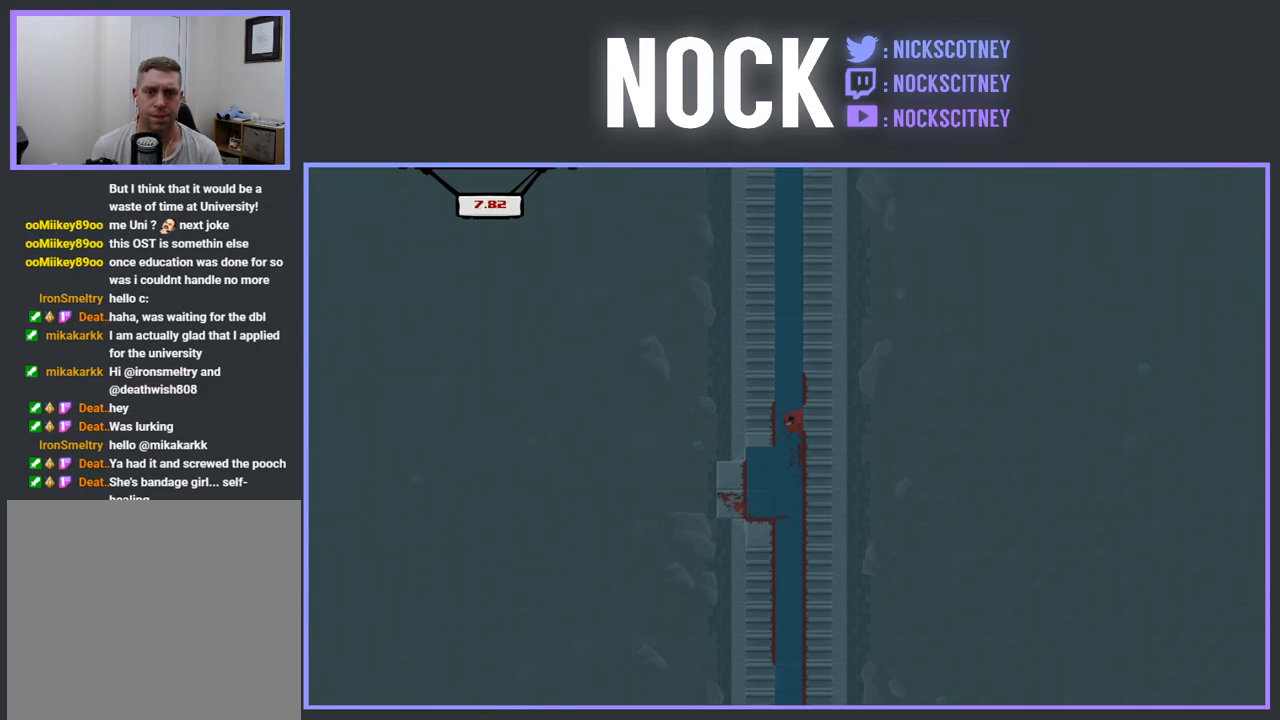
{"buttons": ["CROSS", "R2", "DPAD_RIGHT"], "events": [[50, "CROSS", "up"], [117, "CROSS", "down"], [233, "CROSS", "up"], [283, "CROSS", "down"], [417, "CROSS", "up"], [467, "CROSS", "down"]]}
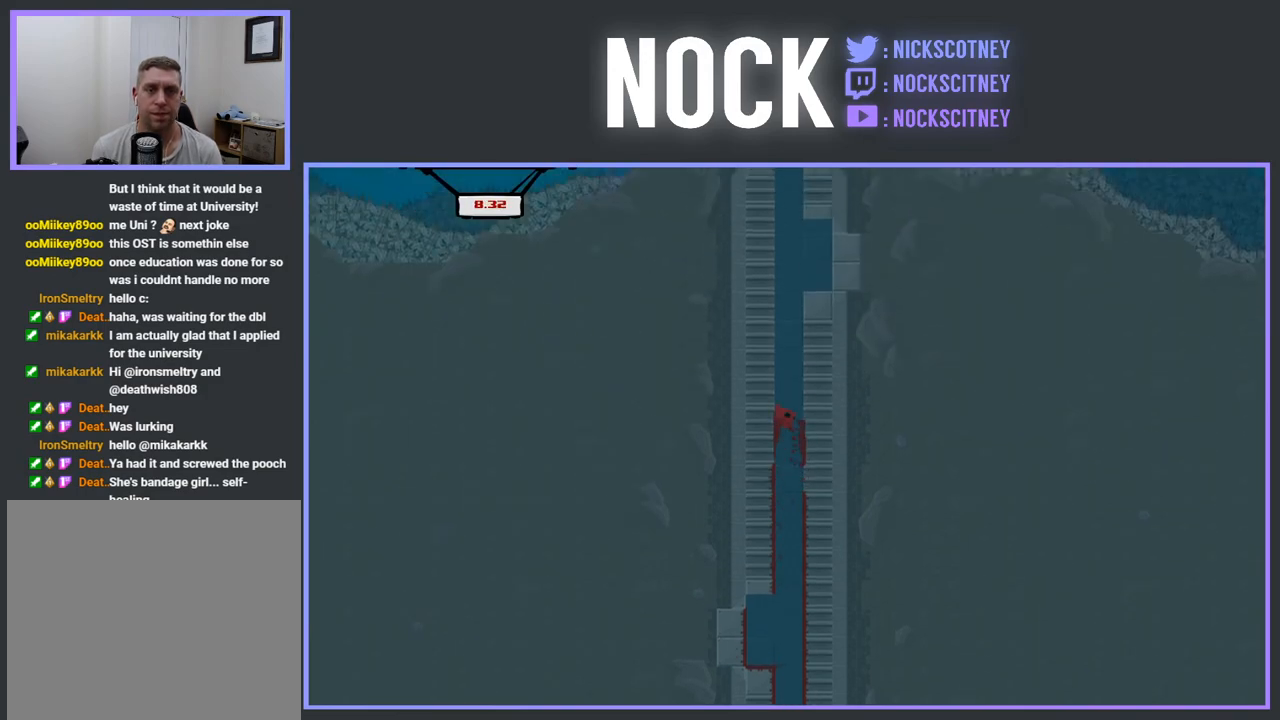
{"buttons": ["CROSS", "R2", "DPAD_RIGHT"], "events": [[100, "CROSS", "up"], [133, "CROSS", "down"], [267, "CROSS", "up"], [333, "CROSS", "down"], [433, "CROSS", "up"], [483, "CROSS", "down"]]}
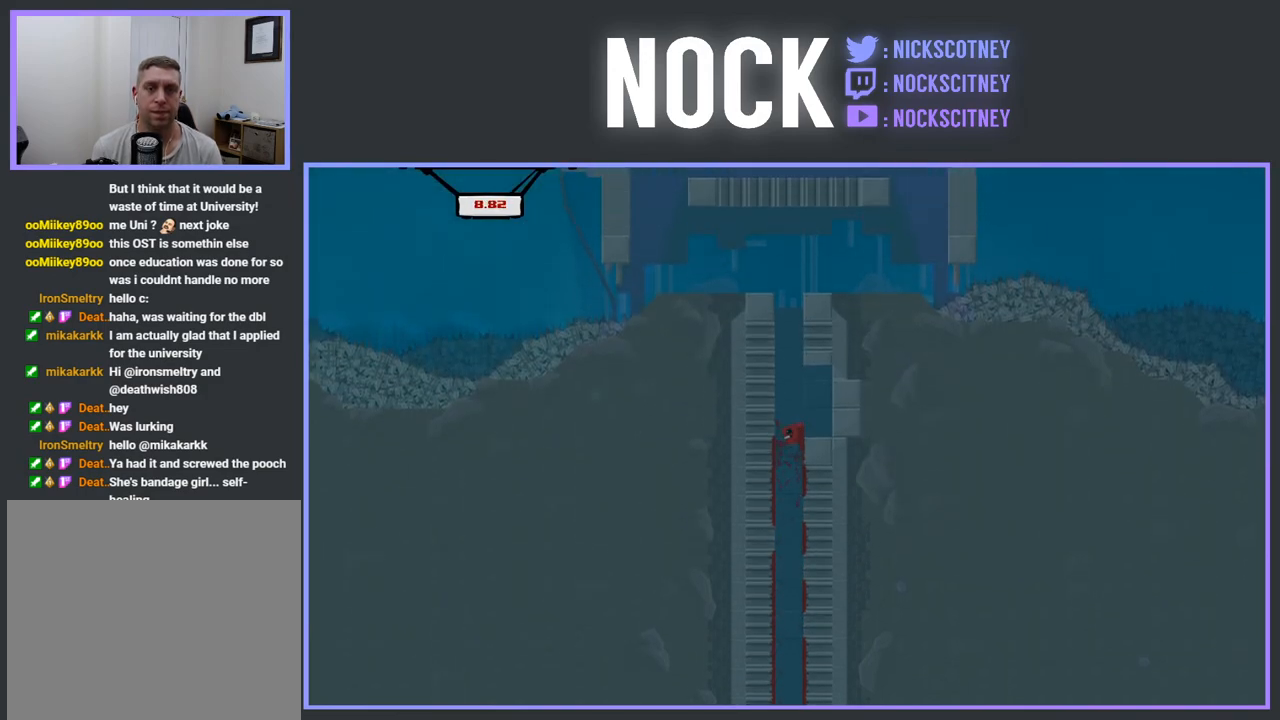
{"buttons": ["CROSS", "R2", "DPAD_RIGHT"], "events": [[133, "CROSS", "up"], [150, "R2", "up"], [317, "R2", "down"], [333, "CROSS", "down"]]}